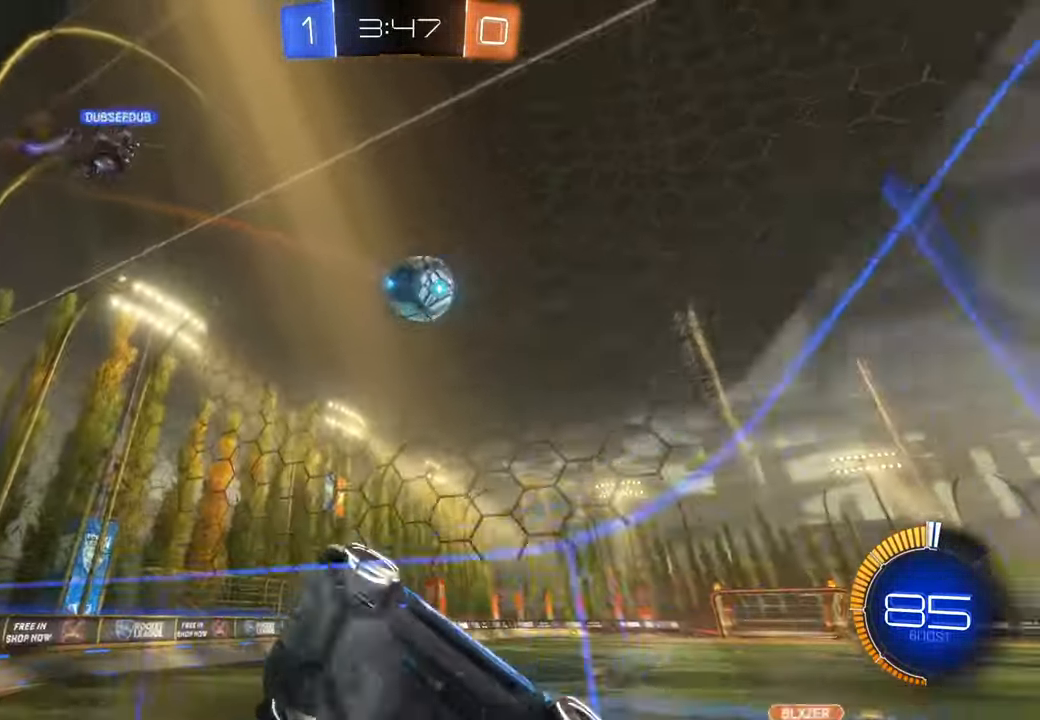
Gameplay with a controller (Xbox layout); each line is a JSON object with the inputs held at the frame after it. "events" lists button and stick changes between this image and that frame as [ms after this image, input, new state], when the widget could be followed in between. Not read: HOME L3 R1 R2 R3 Y.
{"buttons": ["X"], "left_stick": "center", "right_stick": "center", "events": [[17, "DPAD_DOWN", "down"], [17, "left_stick", "down-left"], [33, "DPAD_DOWN", "up"], [200, "X", "down"], [217, "left_stick", "center"]]}
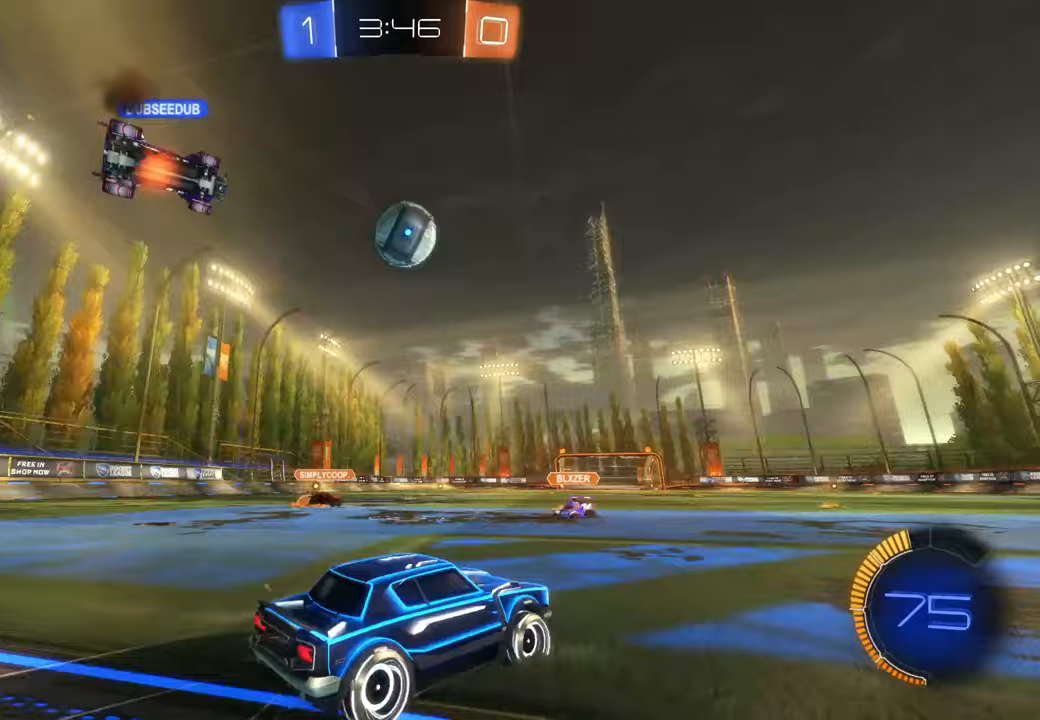
{"buttons": [], "left_stick": "right", "right_stick": "center"}
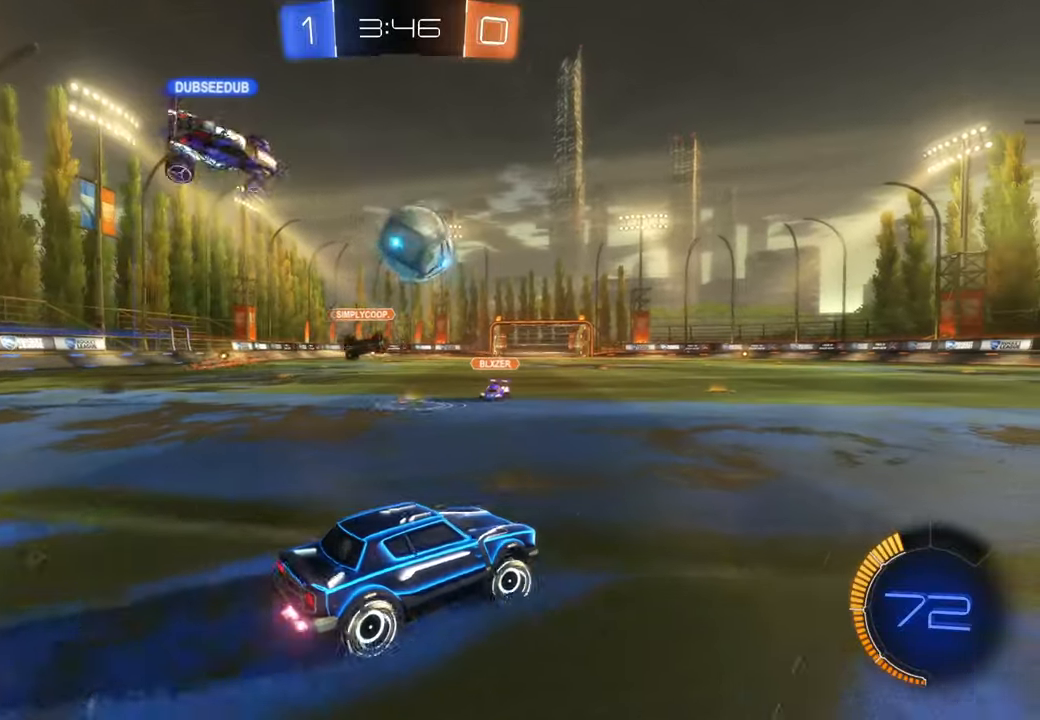
{"buttons": [], "left_stick": "center", "right_stick": "center", "events": [[283, "left_stick", "center"]]}
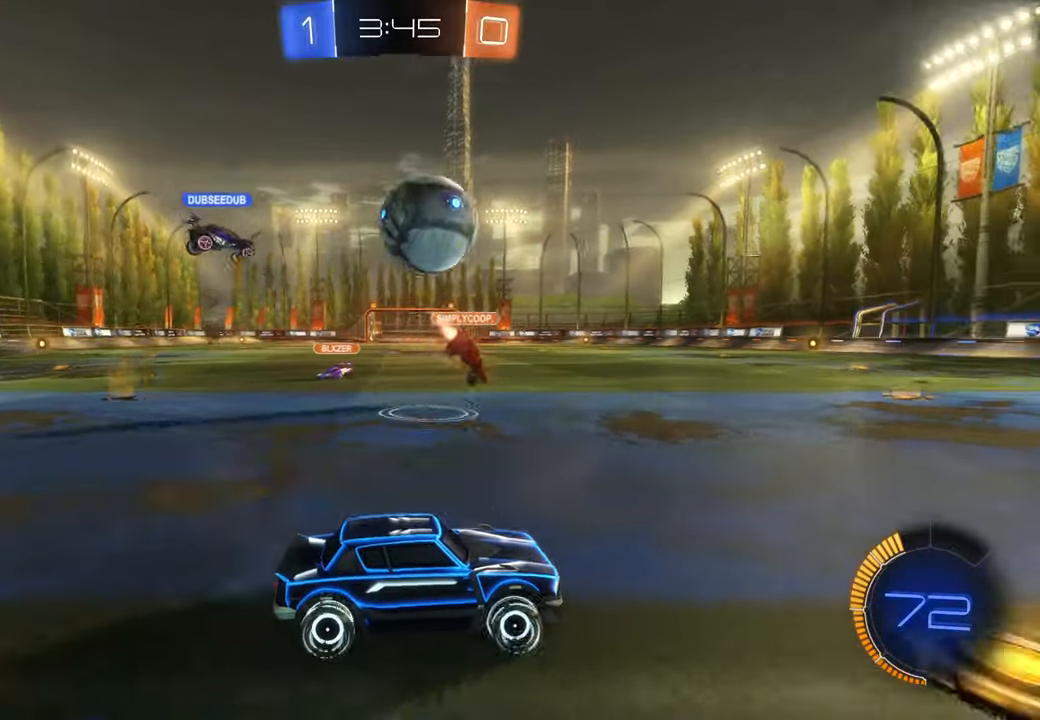
{"buttons": ["X"], "left_stick": "center", "right_stick": "center", "events": [[50, "left_stick", "right"], [133, "X", "down"], [217, "left_stick", "center"]]}
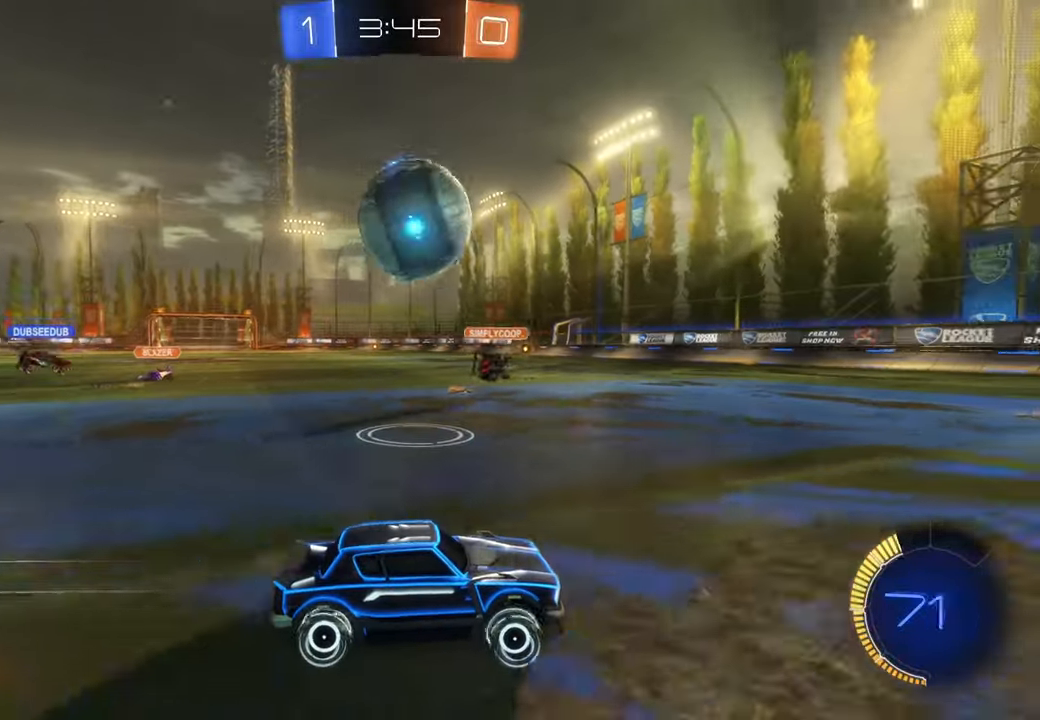
{"buttons": ["X"], "left_stick": "left", "right_stick": "center", "events": [[117, "left_stick", "left"], [283, "left_stick", "center"], [350, "left_stick", "left"]]}
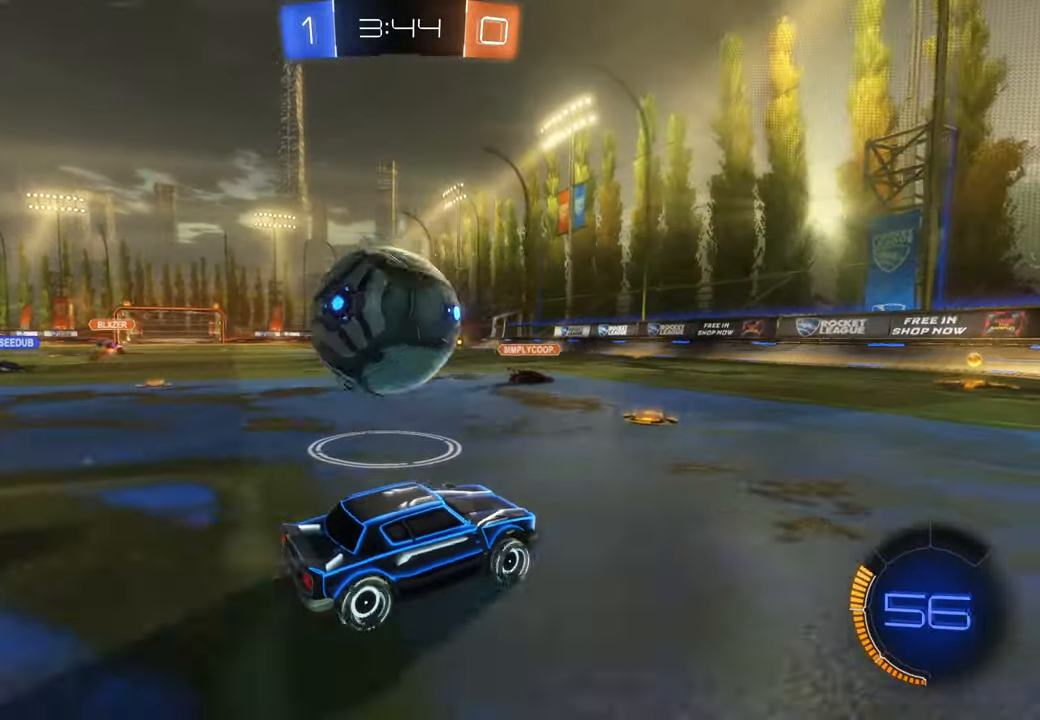
{"buttons": [], "left_stick": "center", "right_stick": "center", "events": [[150, "left_stick", "center"], [217, "left_stick", "right"], [283, "X", "up"], [383, "left_stick", "center"]]}
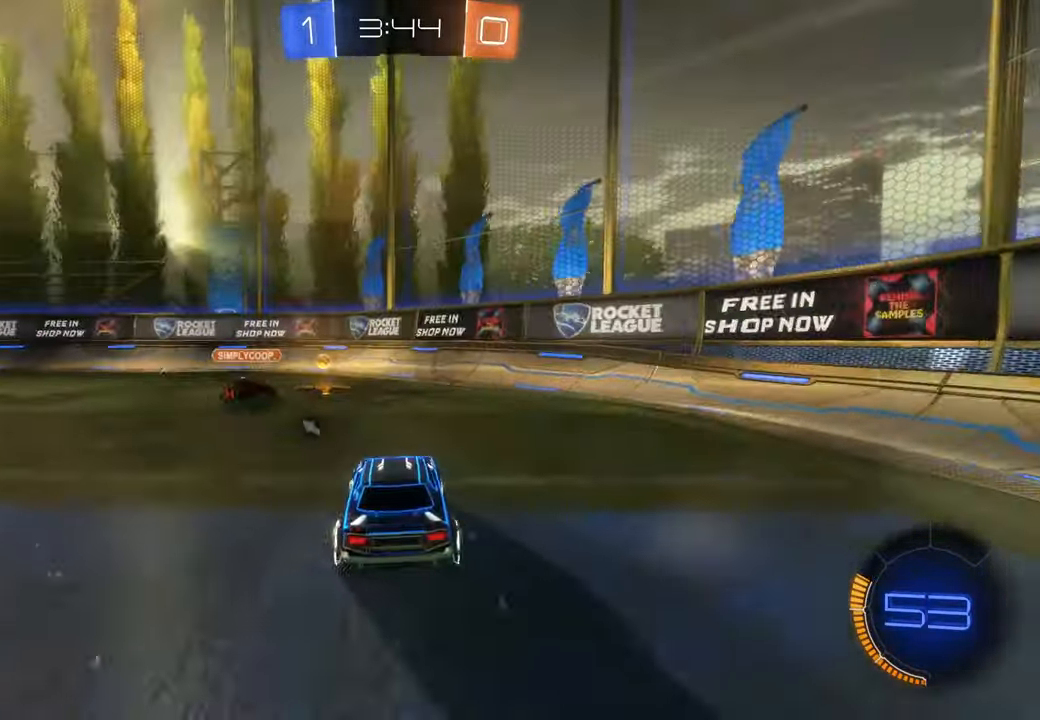
{"buttons": [], "left_stick": "center", "right_stick": "center", "events": [[17, "left_stick", "left"], [200, "left_stick", "center"]]}